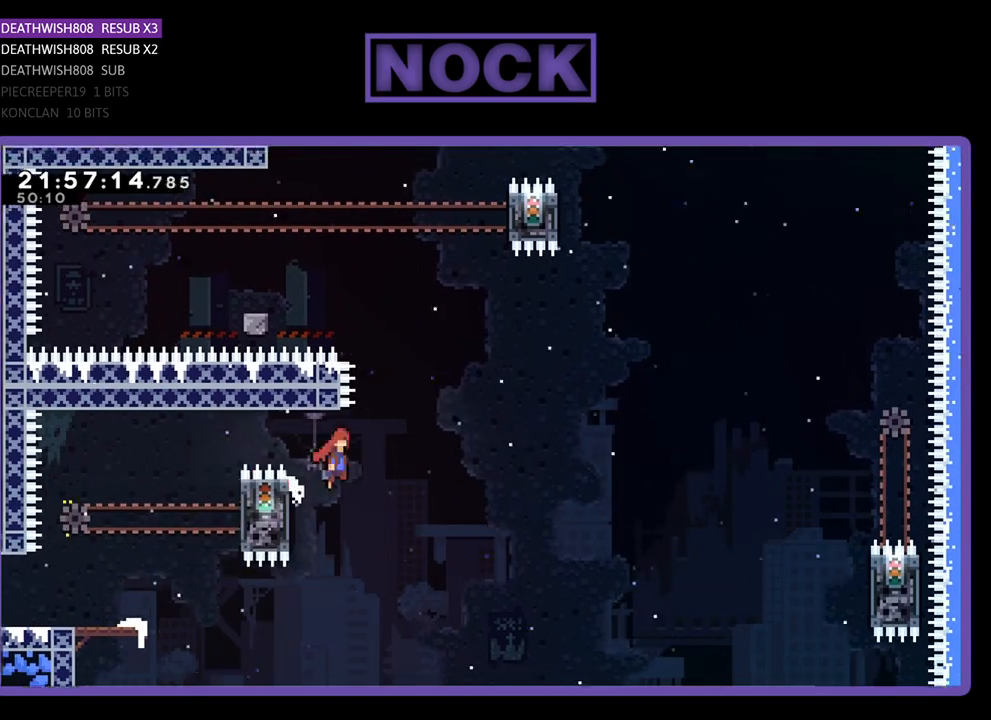
Gameplay with a controller (PlayStation layout); each line is a JSON object with the inputs held at the frame after it. "events" lists button and stick changes between this image and that frame as [ms after this image, input, new state], when the widget could be followed in between.
{"buttons": ["CROSS", "R2", "DPAD_UP", "DPAD_RIGHT"], "left_stick": "center", "right_stick": "center", "events": []}
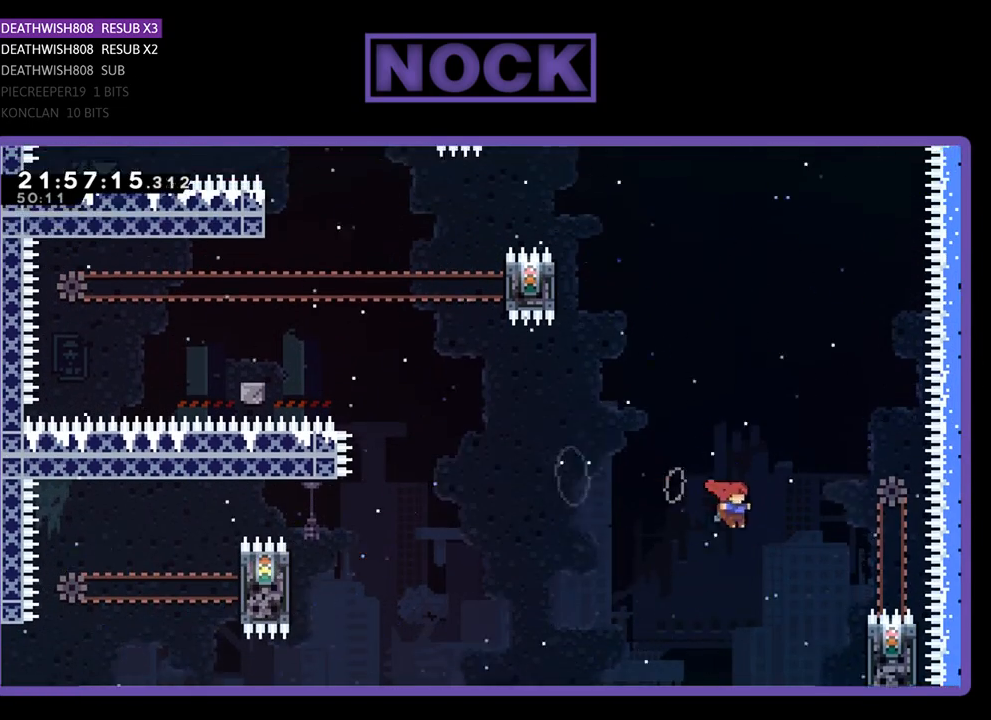
{"buttons": ["R2"], "left_stick": "center", "right_stick": "center", "events": [[400, "CROSS", "up"], [400, "DPAD_RIGHT", "up"], [467, "DPAD_UP", "up"]]}
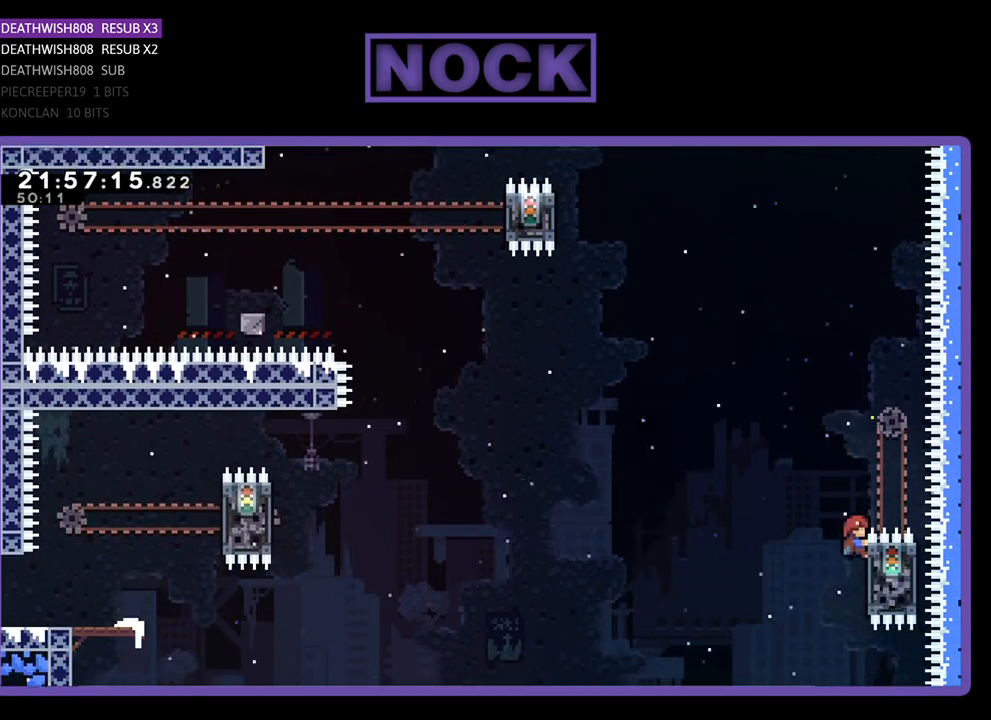
{"buttons": ["CROSS", "R2", "DPAD_UP"], "left_stick": "center", "right_stick": "center", "events": [[267, "DPAD_UP", "down"], [367, "CROSS", "down"]]}
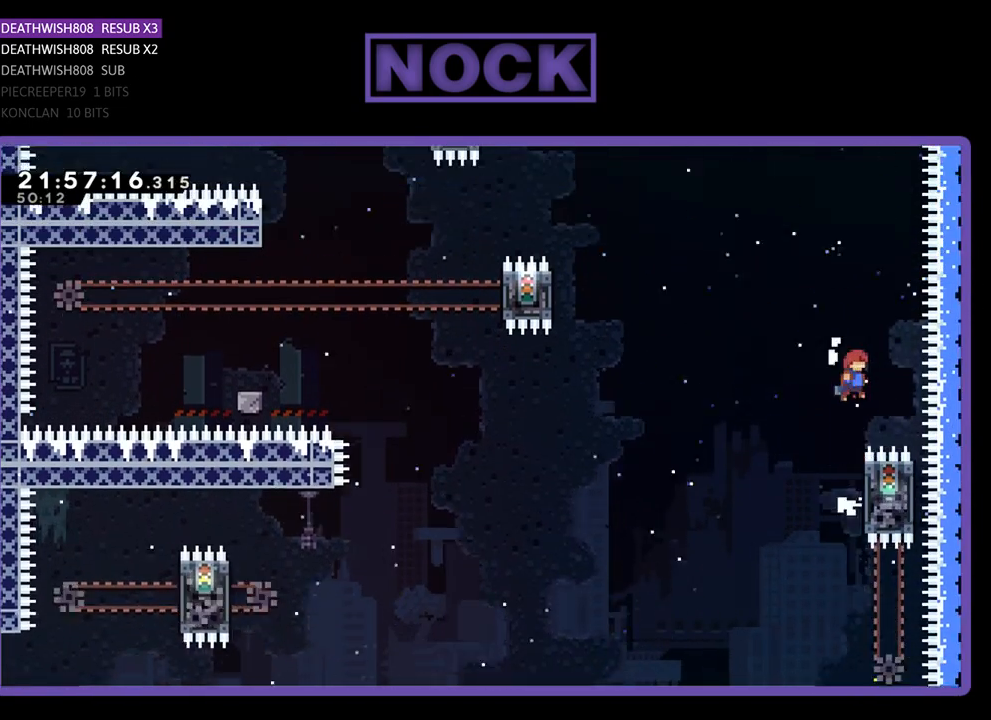
{"buttons": ["R2", "DPAD_UP", "DPAD_LEFT"], "left_stick": "center", "right_stick": "center", "events": [[133, "DPAD_LEFT", "down"], [267, "CROSS", "up"]]}
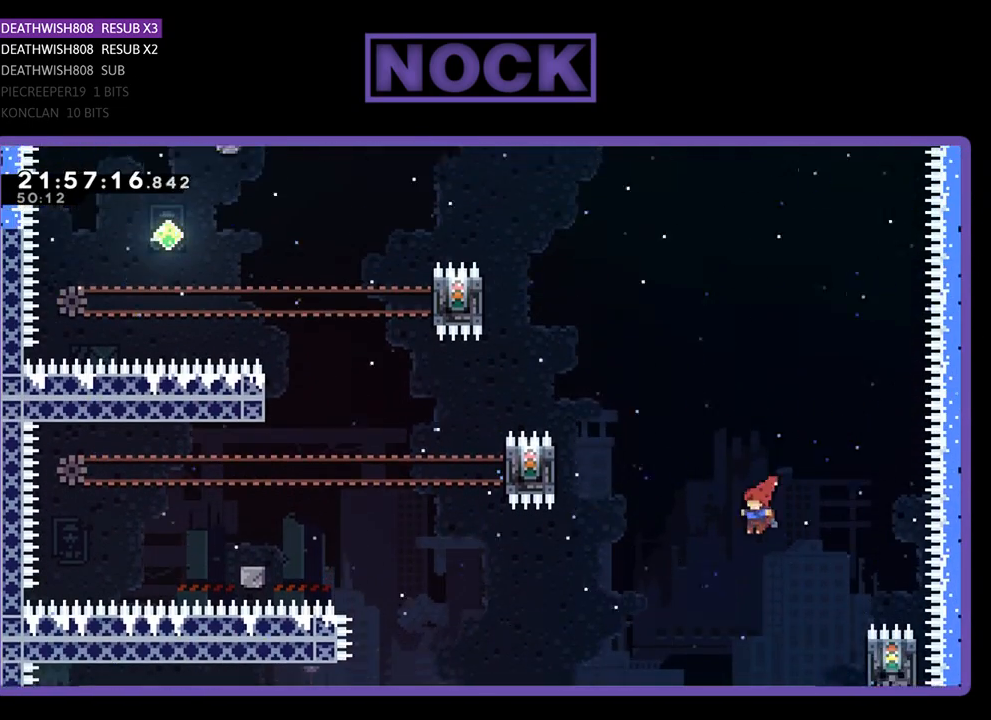
{"buttons": ["R2", "DPAD_UP", "DPAD_LEFT"], "left_stick": "center", "right_stick": "center", "events": [[100, "SQUARE", "down"], [400, "SQUARE", "up"]]}
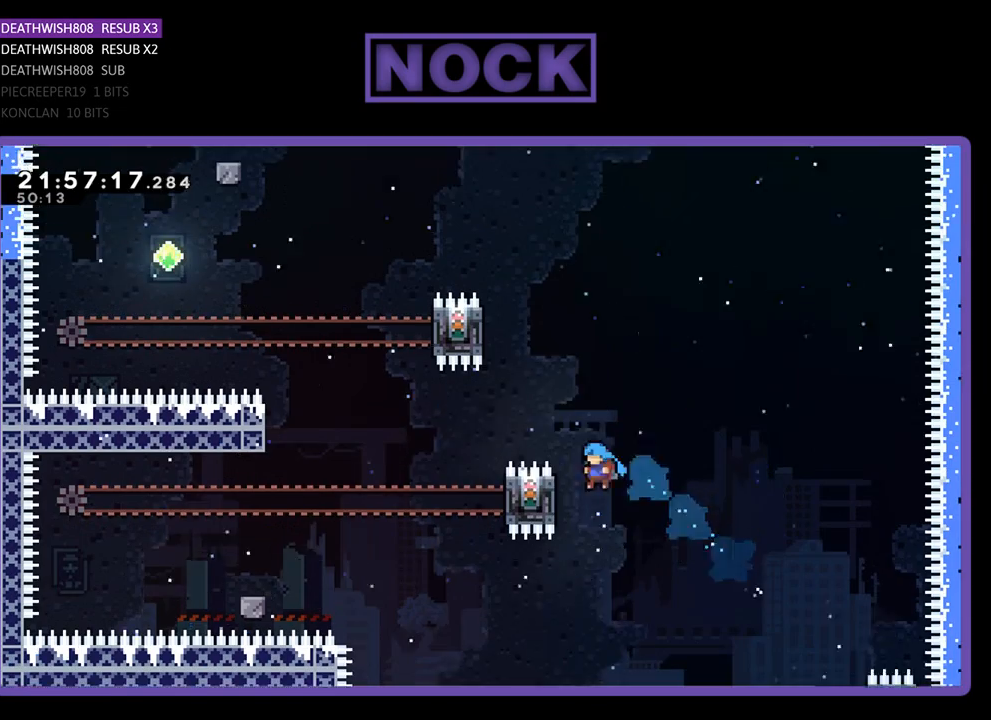
{"buttons": ["R2"], "left_stick": "center", "right_stick": "center", "events": [[33, "DPAD_UP", "up"], [67, "DPAD_LEFT", "up"], [100, "DPAD_LEFT", "down"], [167, "DPAD_UP", "down"], [500, "DPAD_LEFT", "up"], [500, "DPAD_UP", "up"]]}
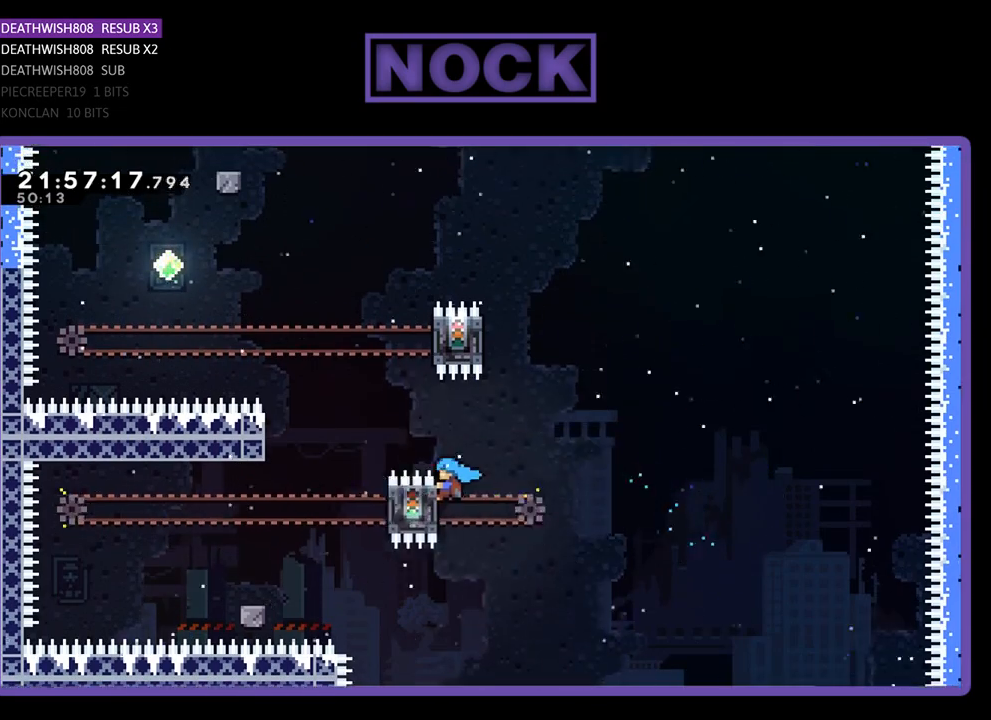
{"buttons": ["R2"], "left_stick": "center", "right_stick": "center", "events": []}
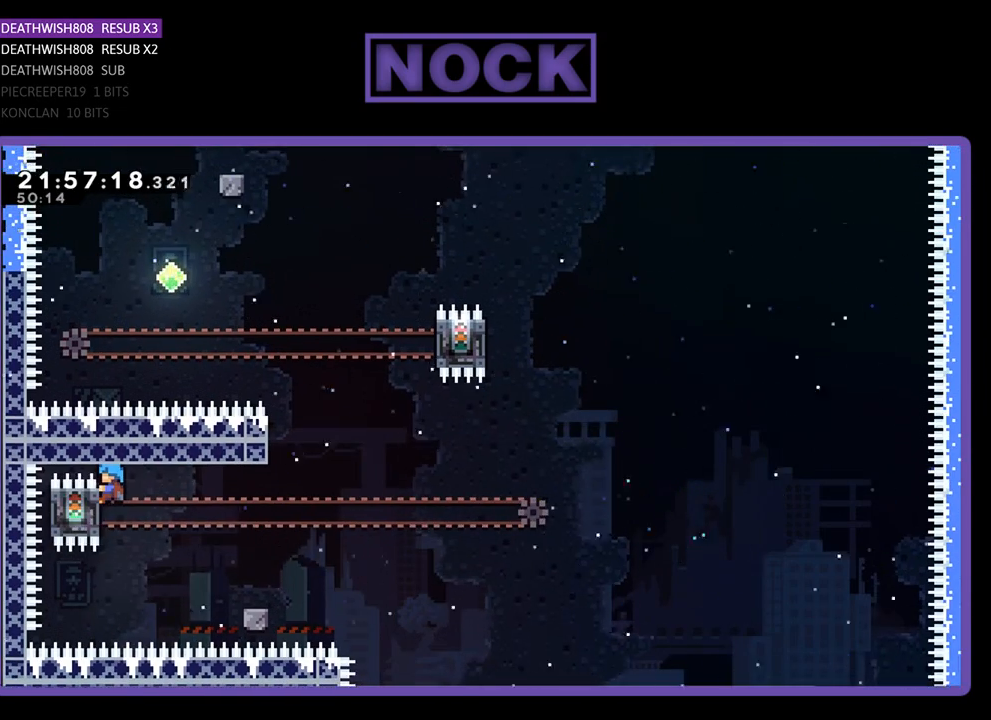
{"buttons": ["R2"], "left_stick": "center", "right_stick": "center", "events": []}
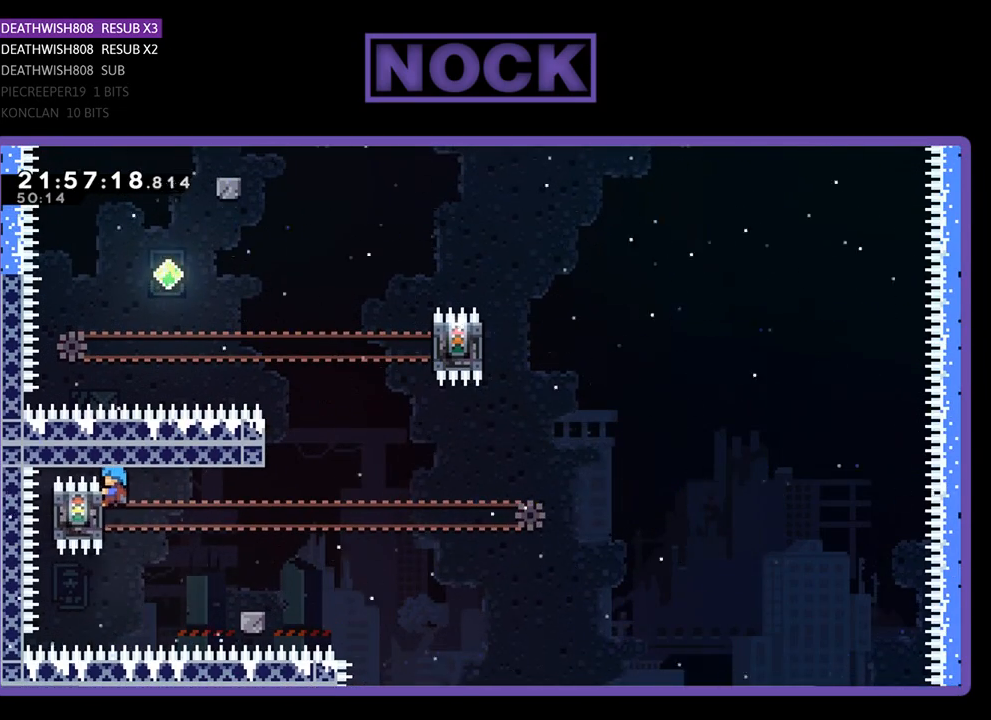
{"buttons": ["R2"], "left_stick": "center", "right_stick": "center", "events": []}
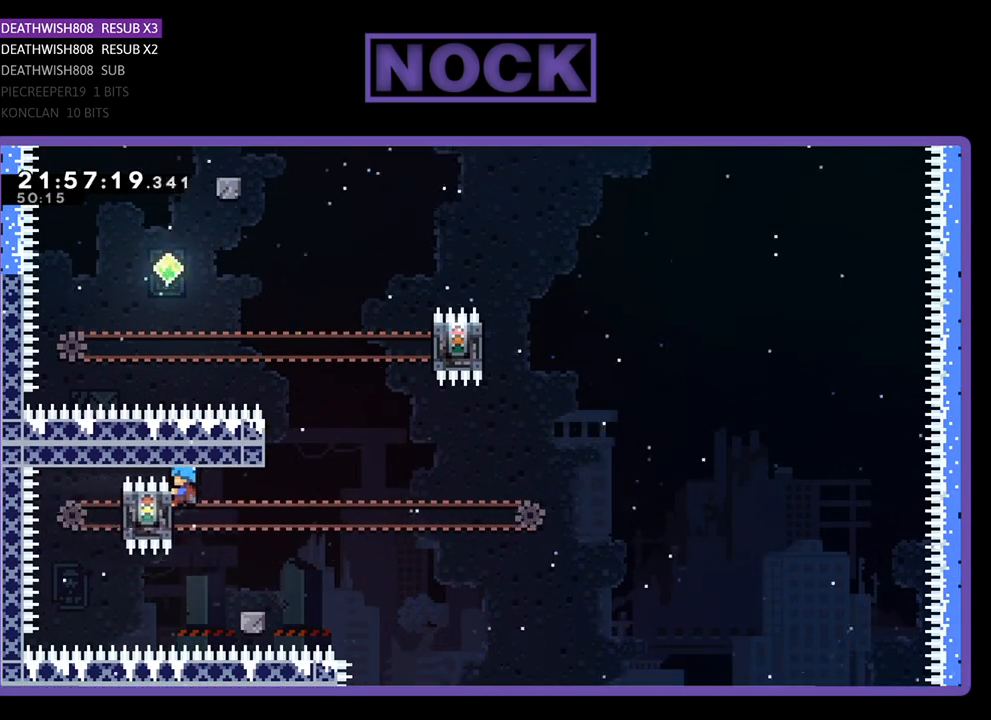
{"buttons": [], "left_stick": "center", "right_stick": "center", "events": [[33, "R2", "up"]]}
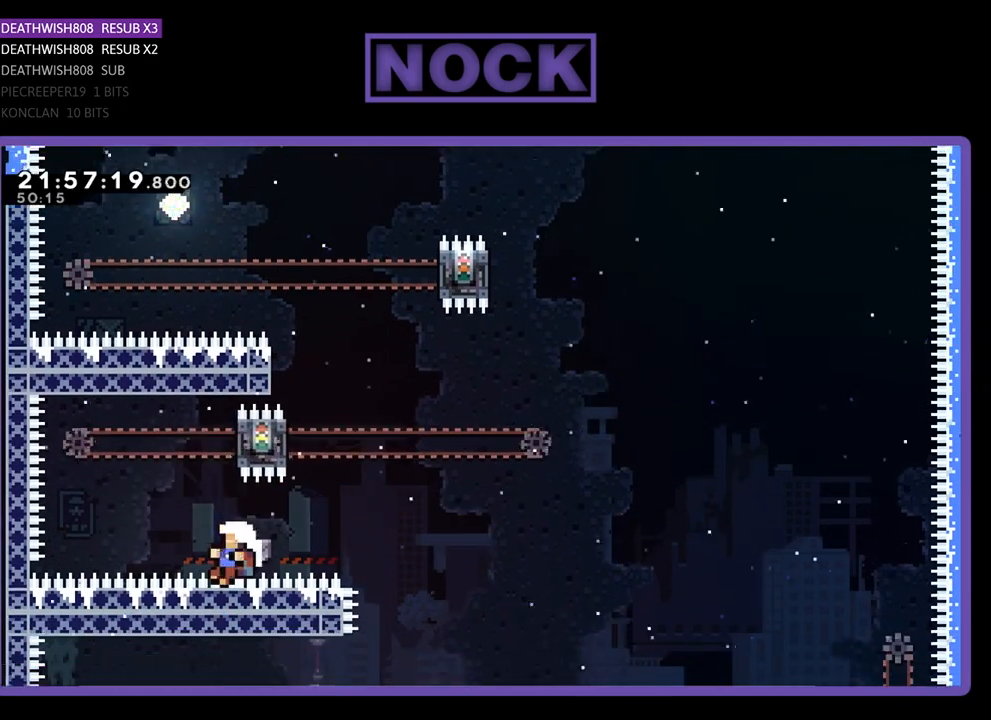
{"buttons": [], "left_stick": "center", "right_stick": "center", "events": [[233, "R2", "down"], [400, "R2", "up"]]}
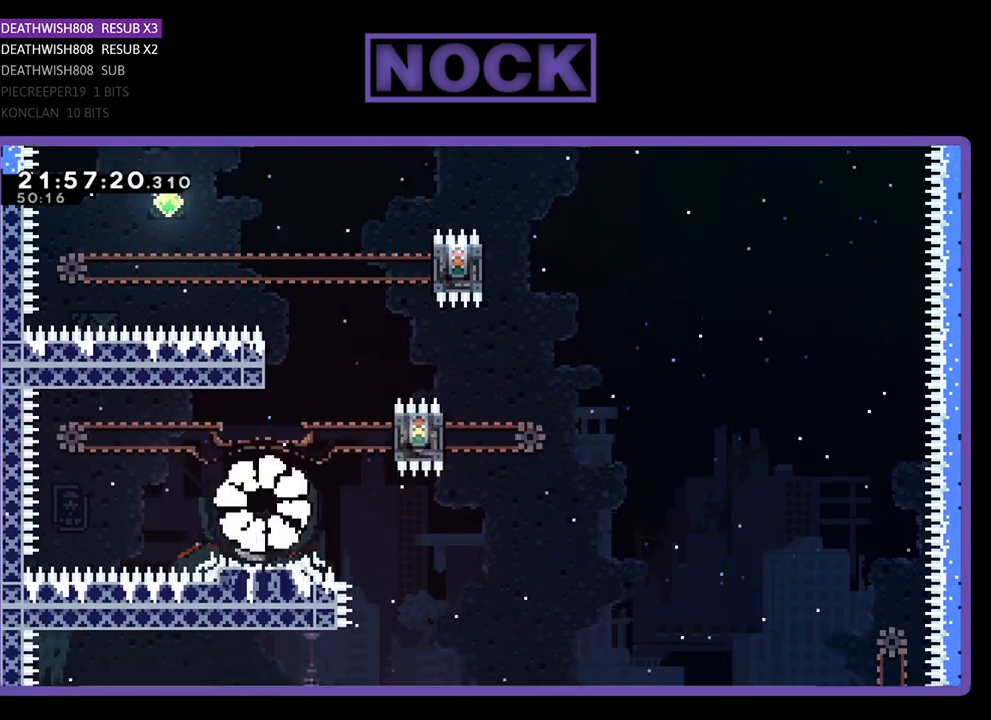
{"buttons": [], "left_stick": "center", "right_stick": "center", "events": []}
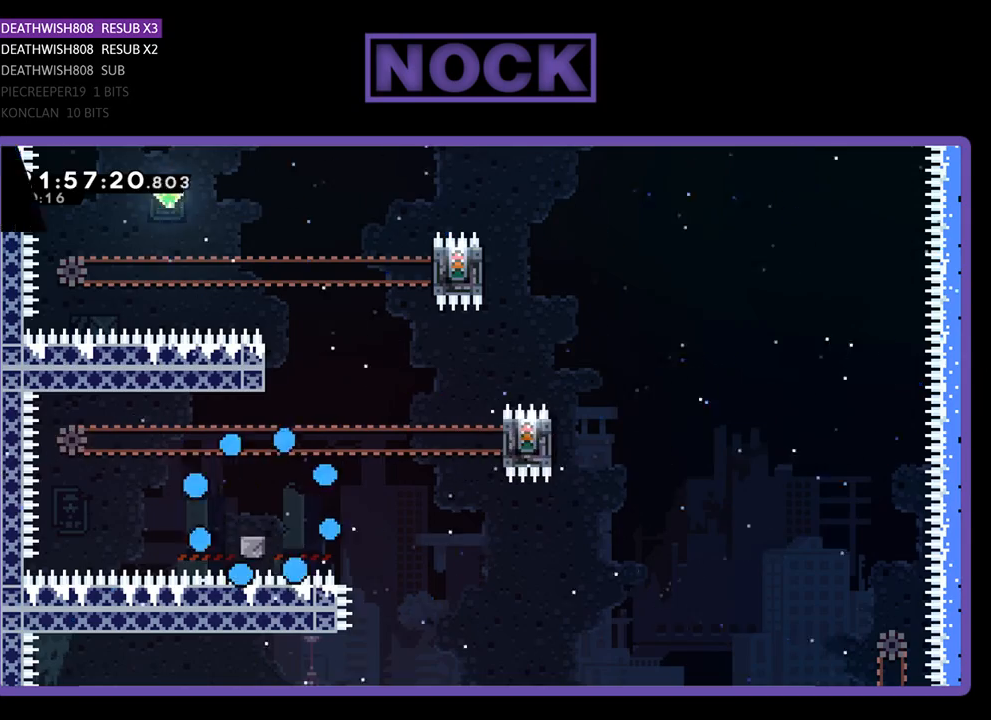
{"buttons": ["R2"], "left_stick": "center", "right_stick": "center", "events": [[300, "R2", "down"]]}
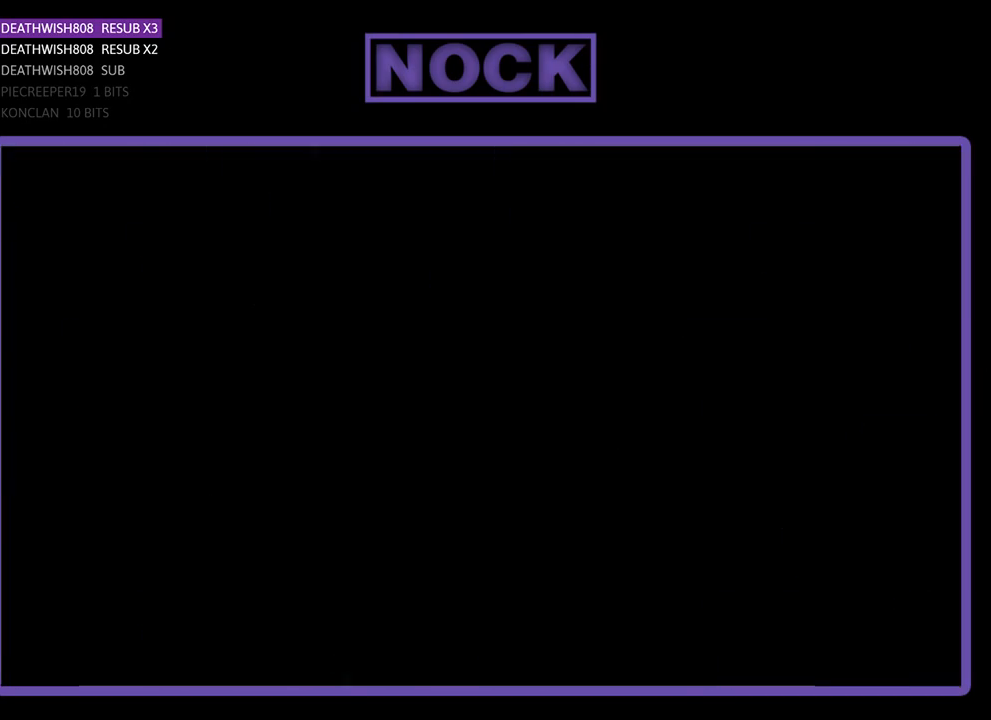
{"buttons": ["R2"], "left_stick": "center", "right_stick": "center", "events": [[100, "R2", "up"], [400, "R2", "down"]]}
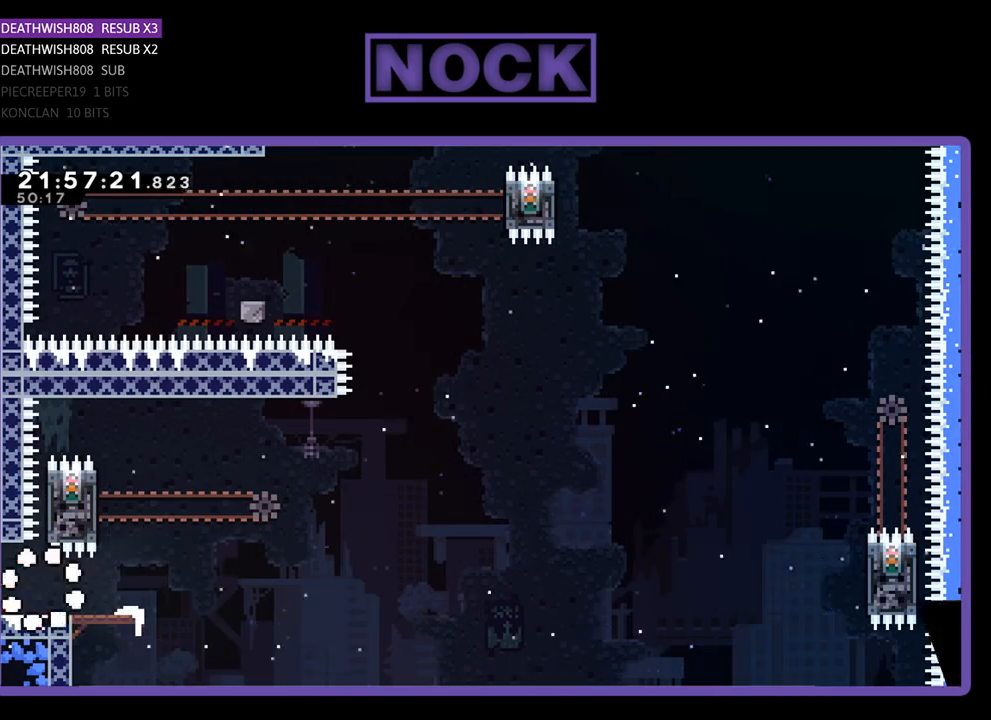
{"buttons": ["R2", "DPAD_RIGHT"], "left_stick": "center", "right_stick": "center", "events": [[100, "DPAD_RIGHT", "down"]]}
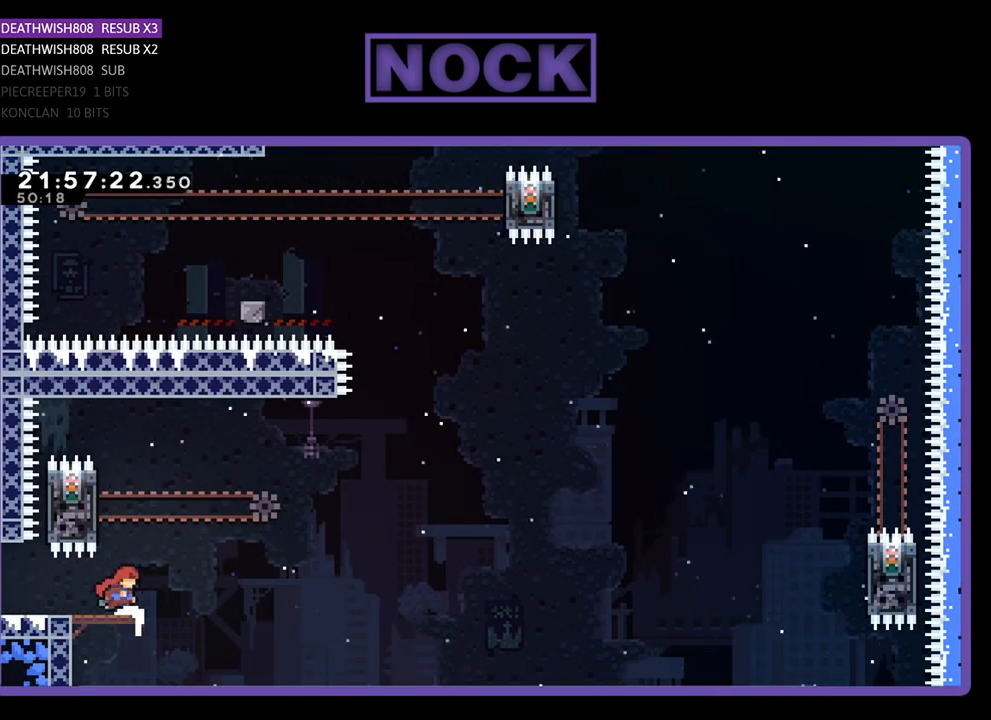
{"buttons": ["CROSS", "R2", "DPAD_UP", "DPAD_LEFT"], "left_stick": "center", "right_stick": "center", "events": [[67, "DPAD_RIGHT", "up"], [133, "CROSS", "down"], [167, "DPAD_LEFT", "down"], [167, "DPAD_UP", "down"]]}
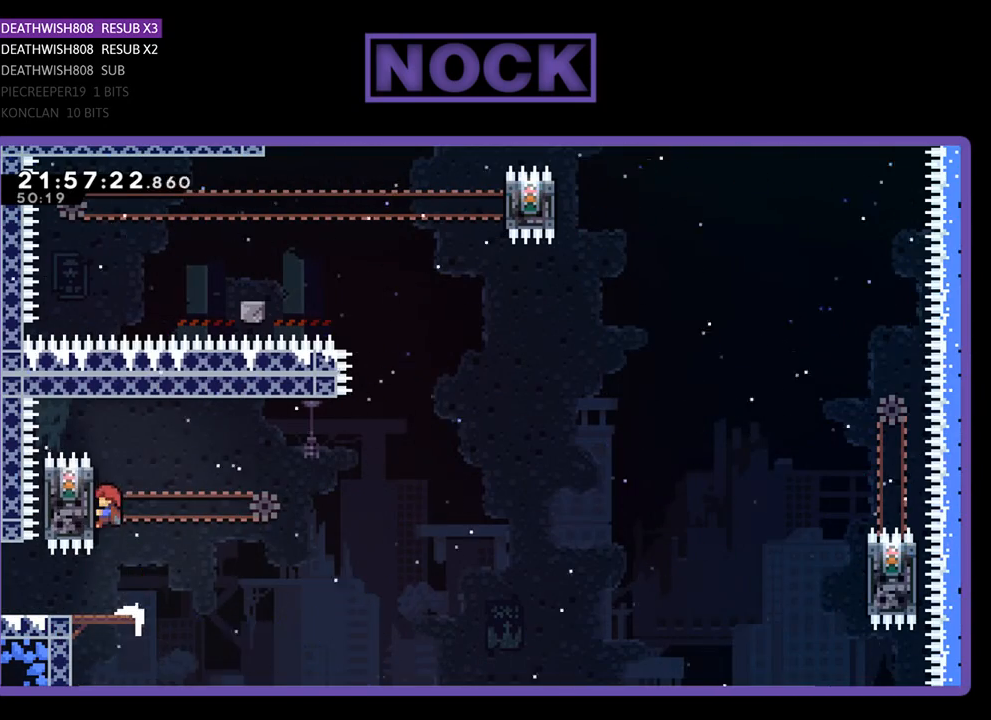
{"buttons": ["R2", "DPAD_UP", "DPAD_RIGHT"], "left_stick": "center", "right_stick": "center", "events": [[133, "CROSS", "up"], [133, "DPAD_LEFT", "up"], [167, "DPAD_UP", "up"], [300, "DPAD_UP", "down"], [433, "DPAD_RIGHT", "down"]]}
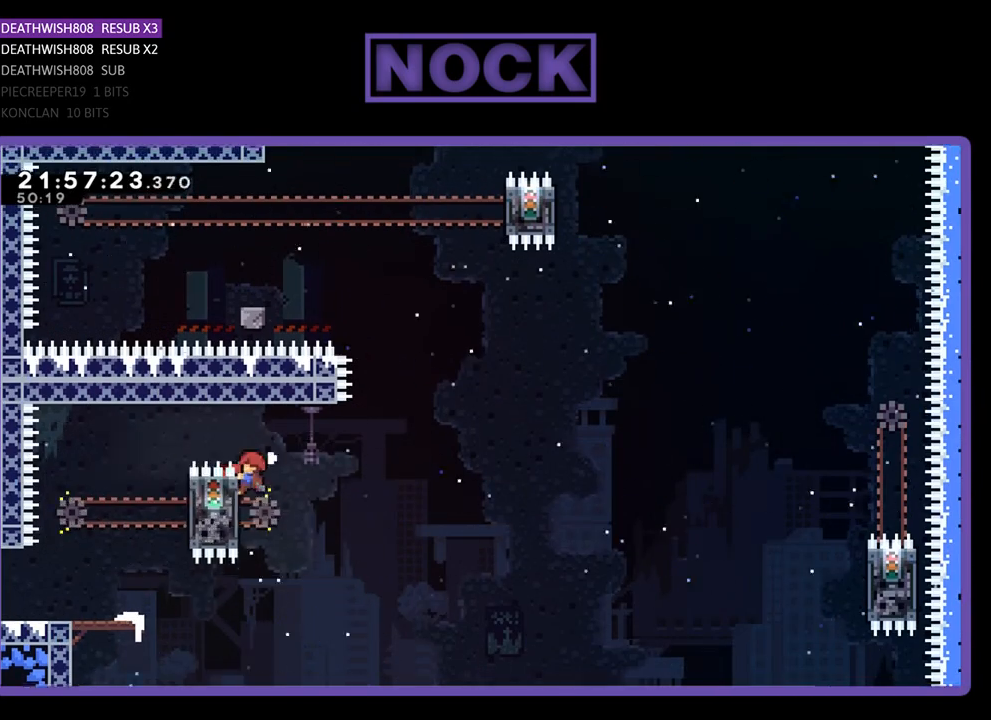
{"buttons": ["CROSS", "R2", "DPAD_UP", "DPAD_RIGHT"], "left_stick": "center", "right_stick": "center", "events": [[133, "CROSS", "down"]]}
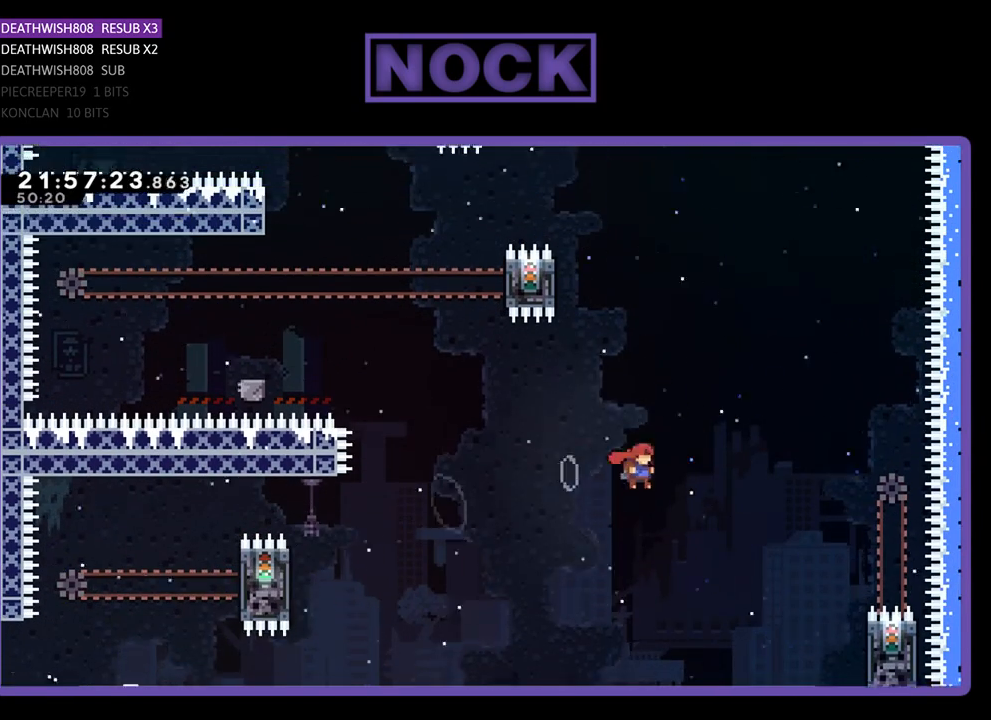
{"buttons": ["R2", "DPAD_UP", "DPAD_RIGHT"], "left_stick": "center", "right_stick": "center", "events": [[467, "CROSS", "up"]]}
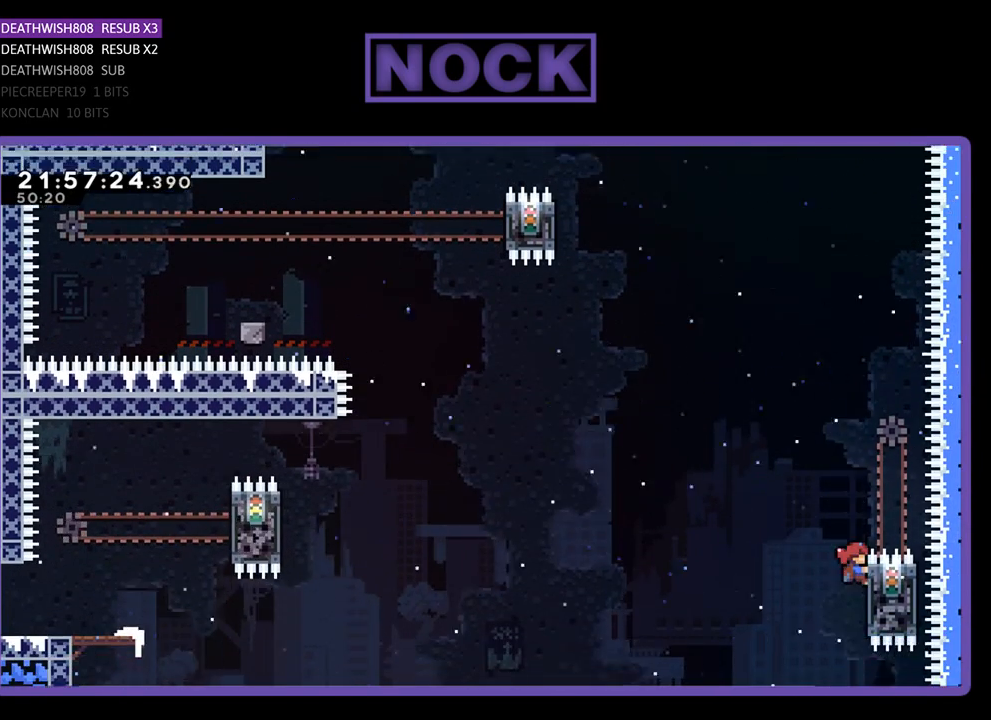
{"buttons": ["R2", "DPAD_UP"], "left_stick": "center", "right_stick": "center", "events": [[167, "DPAD_RIGHT", "up"], [200, "DPAD_UP", "up"], [400, "DPAD_UP", "down"]]}
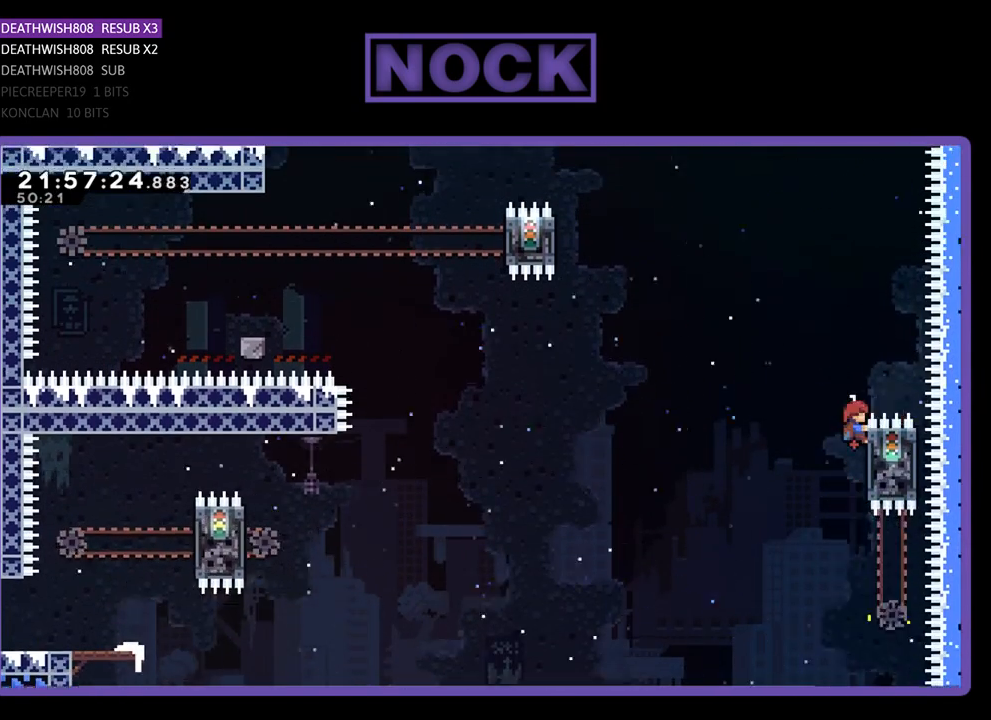
{"buttons": ["R2", "DPAD_UP", "DPAD_LEFT"], "left_stick": "center", "right_stick": "center", "events": [[33, "CROSS", "down"], [33, "DPAD_LEFT", "down"], [467, "CROSS", "up"]]}
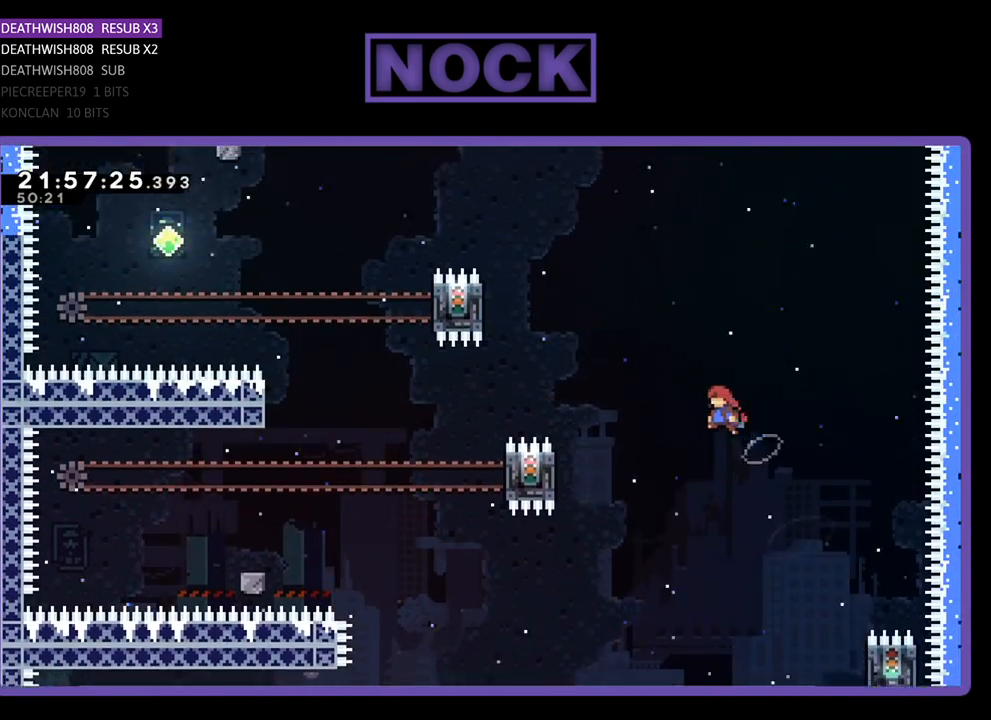
{"buttons": ["SQUARE", "R2", "DPAD_UP", "DPAD_LEFT"], "left_stick": "center", "right_stick": "center", "events": [[333, "SQUARE", "down"]]}
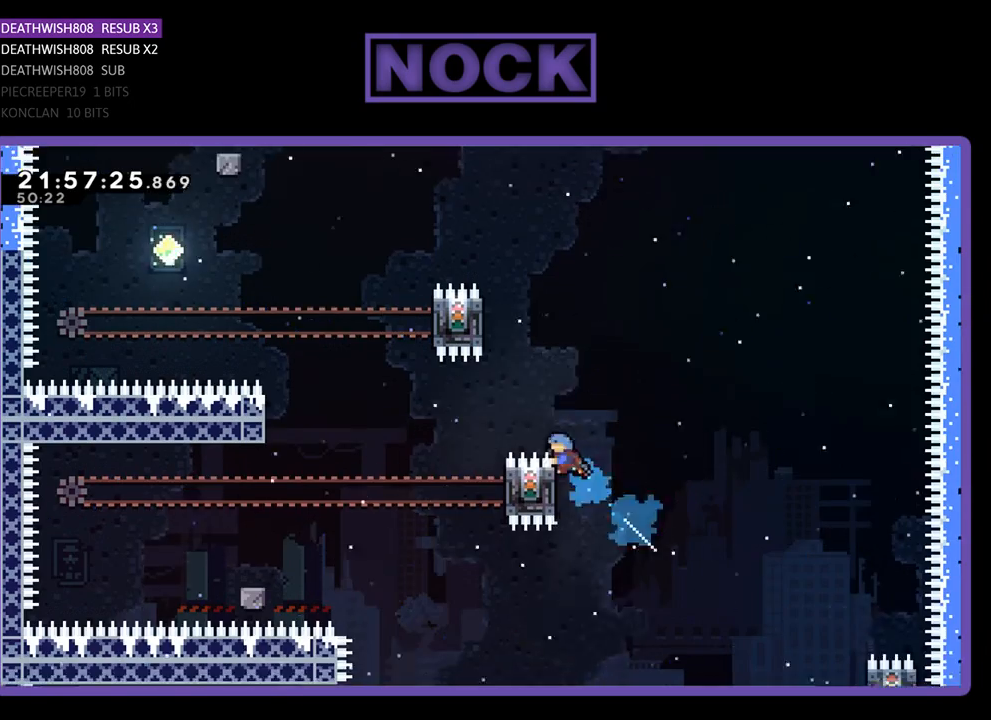
{"buttons": ["R2"], "left_stick": "center", "right_stick": "center", "events": [[167, "SQUARE", "up"], [233, "DPAD_LEFT", "up"], [233, "DPAD_UP", "up"]]}
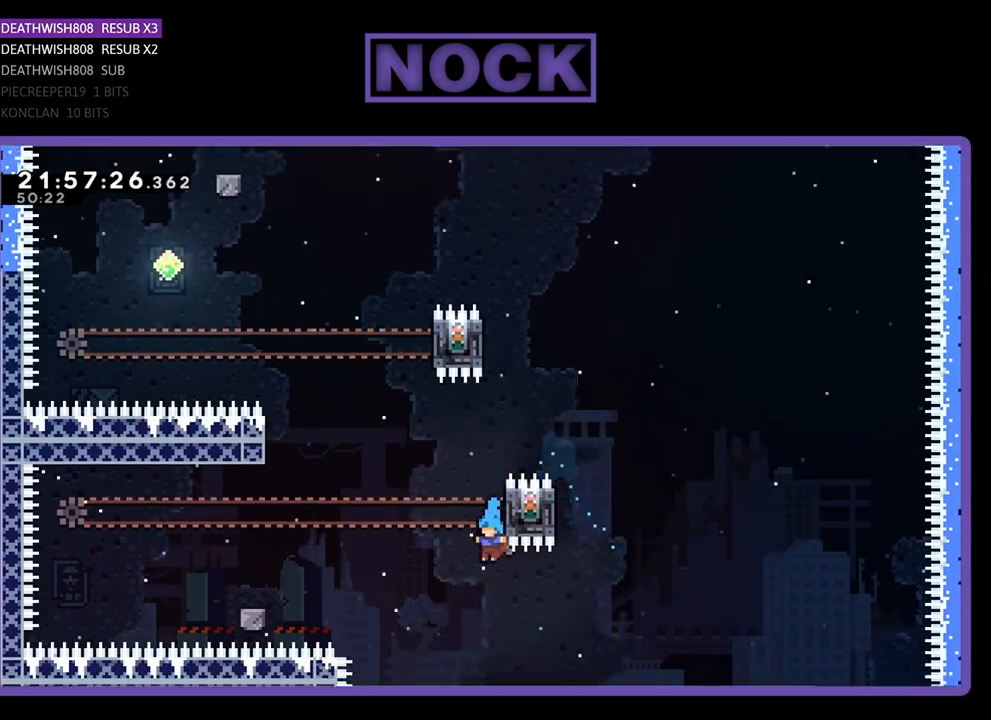
{"buttons": ["R2", "DPAD_UP", "DPAD_LEFT"], "left_stick": "center", "right_stick": "center", "events": [[200, "DPAD_UP", "down"], [233, "DPAD_RIGHT", "down"], [267, "DPAD_RIGHT", "up"], [433, "DPAD_LEFT", "down"]]}
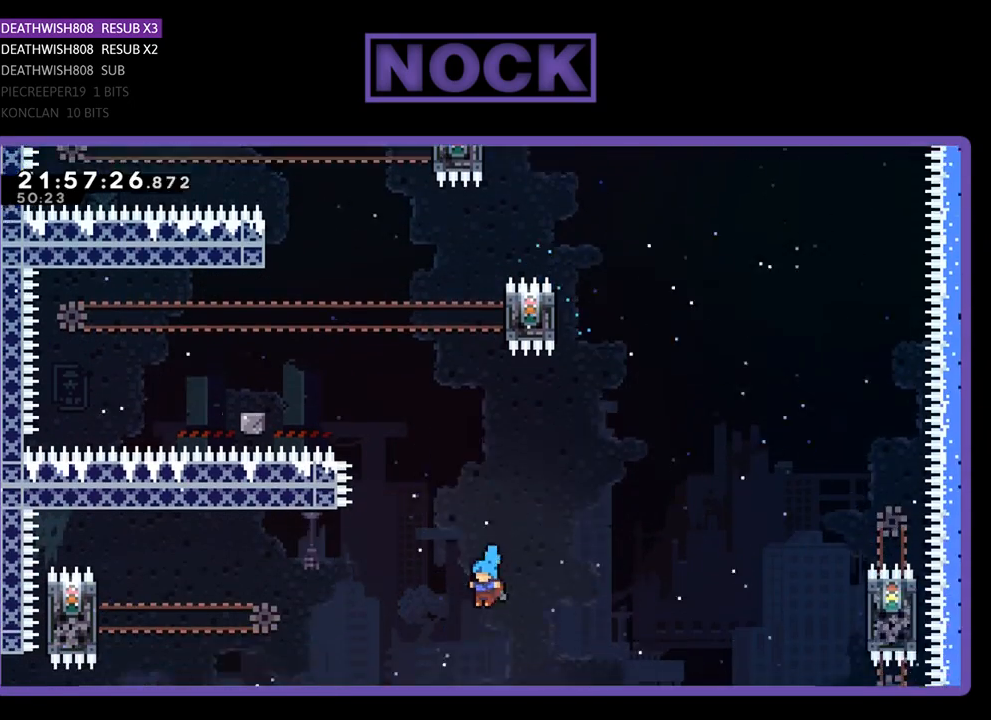
{"buttons": ["R2"], "left_stick": "center", "right_stick": "center", "events": [[67, "DPAD_LEFT", "up"], [300, "DPAD_UP", "up"]]}
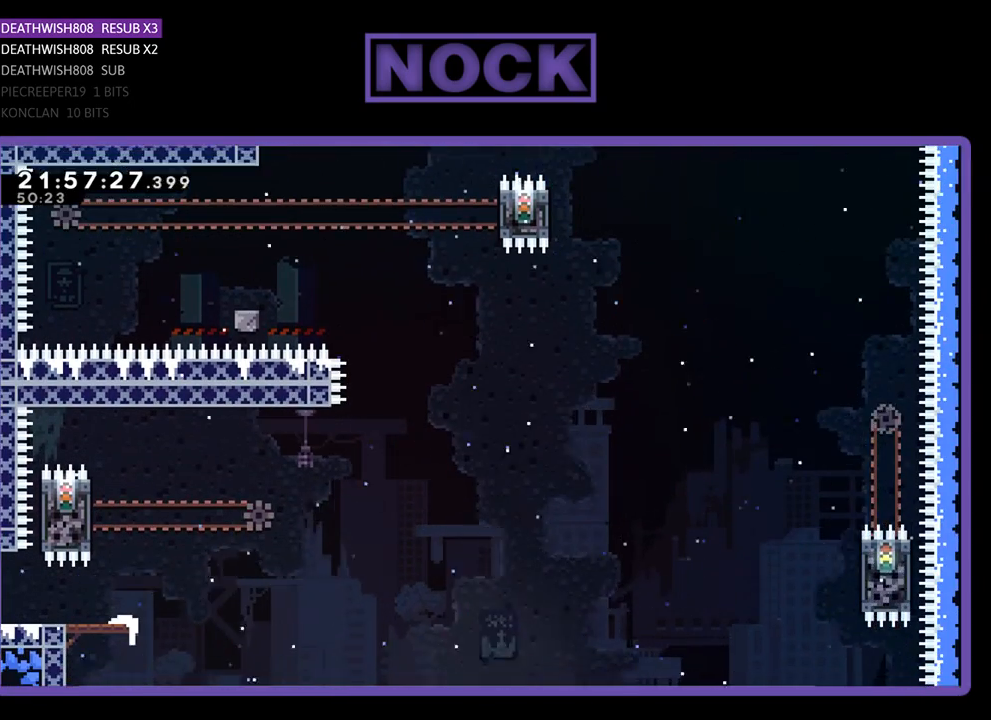
{"buttons": [], "left_stick": "center", "right_stick": "center", "events": [[133, "R2", "up"]]}
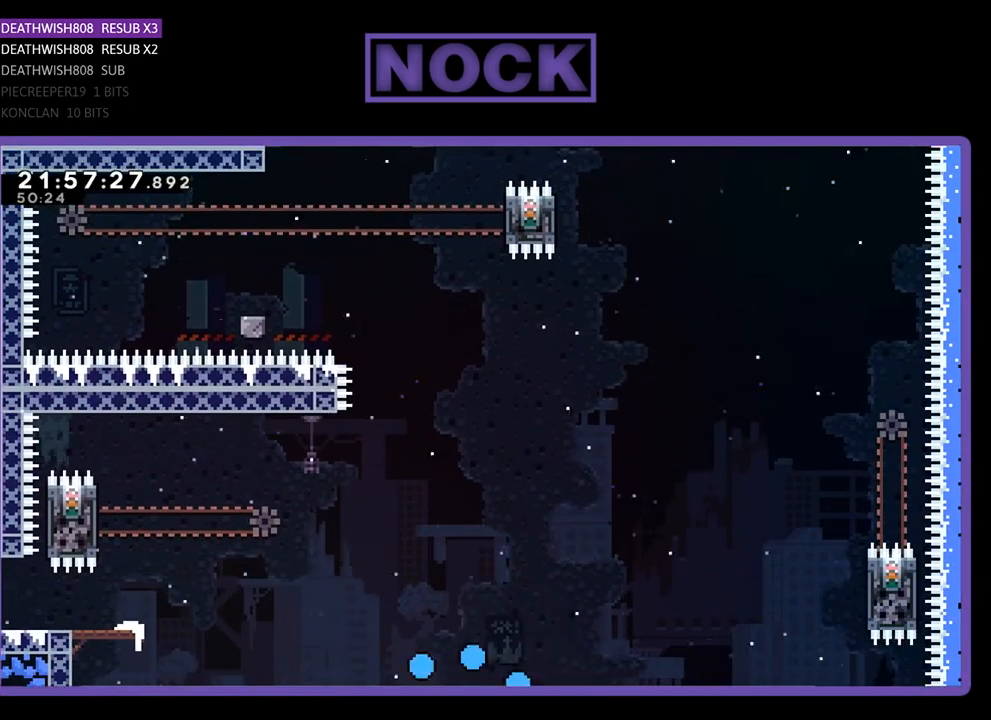
{"buttons": ["R2"], "left_stick": "center", "right_stick": "center", "events": [[200, "R2", "down"]]}
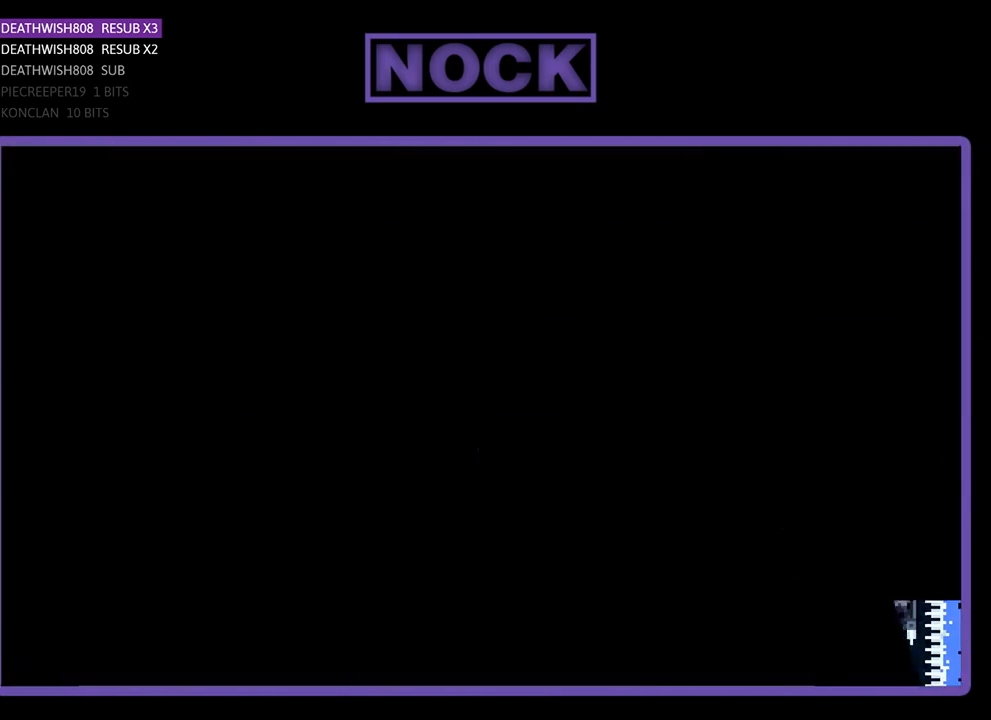
{"buttons": ["R2", "DPAD_RIGHT"], "left_stick": "center", "right_stick": "center", "events": [[500, "DPAD_RIGHT", "down"]]}
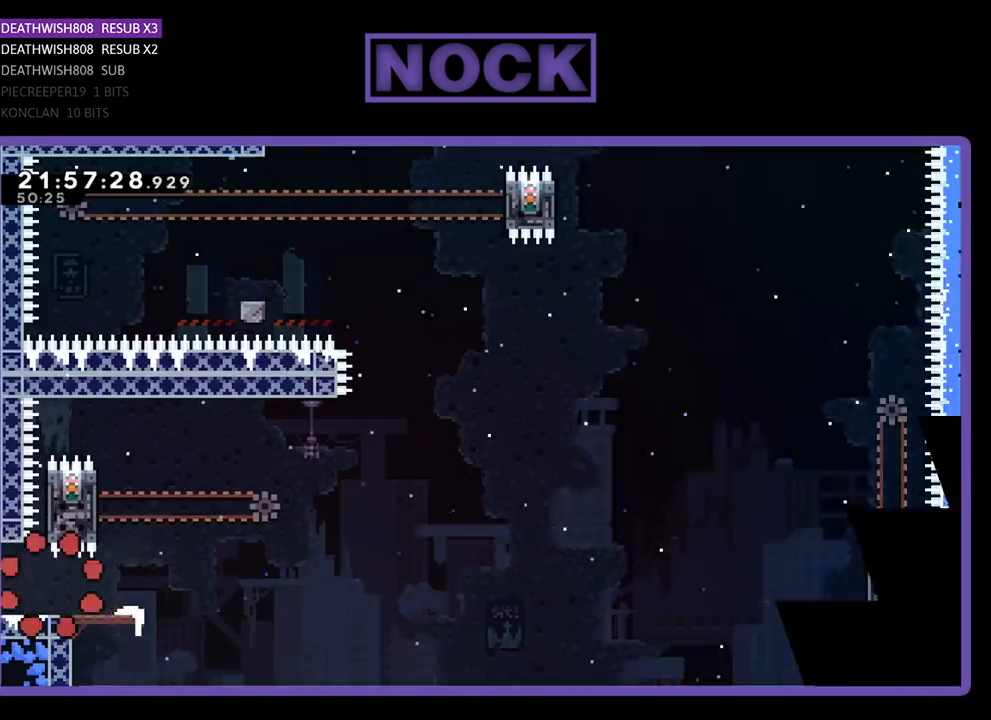
{"buttons": ["R2", "DPAD_RIGHT"], "left_stick": "center", "right_stick": "center", "events": []}
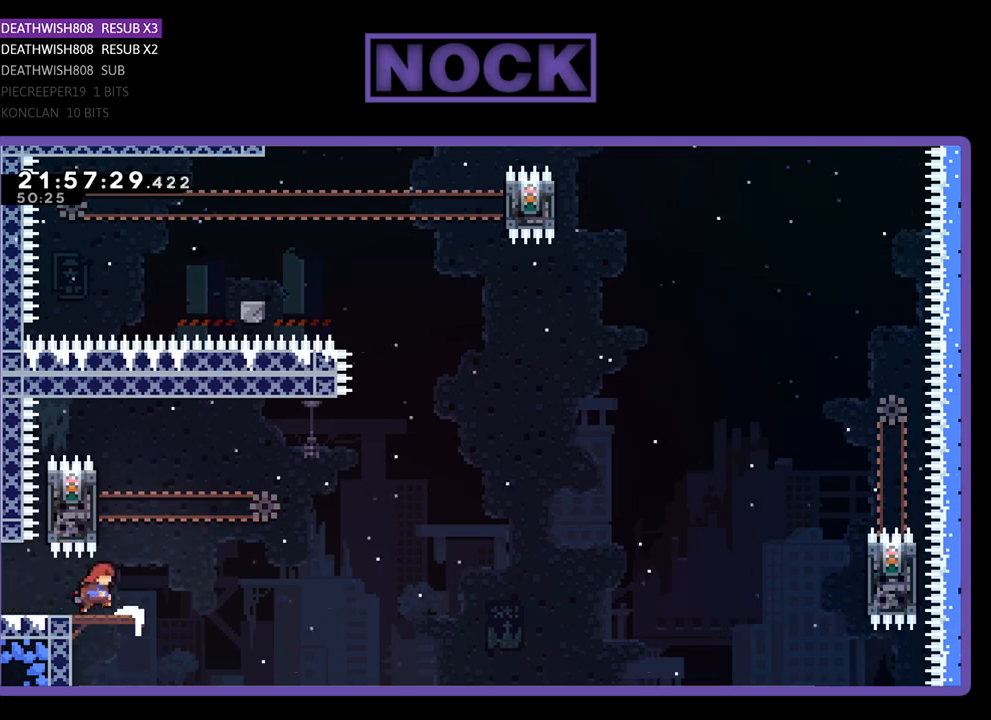
{"buttons": ["CROSS", "R2", "DPAD_UP", "DPAD_LEFT"], "left_stick": "center", "right_stick": "center", "events": [[100, "DPAD_RIGHT", "up"], [167, "CROSS", "down"], [233, "DPAD_LEFT", "down"], [233, "DPAD_UP", "down"]]}